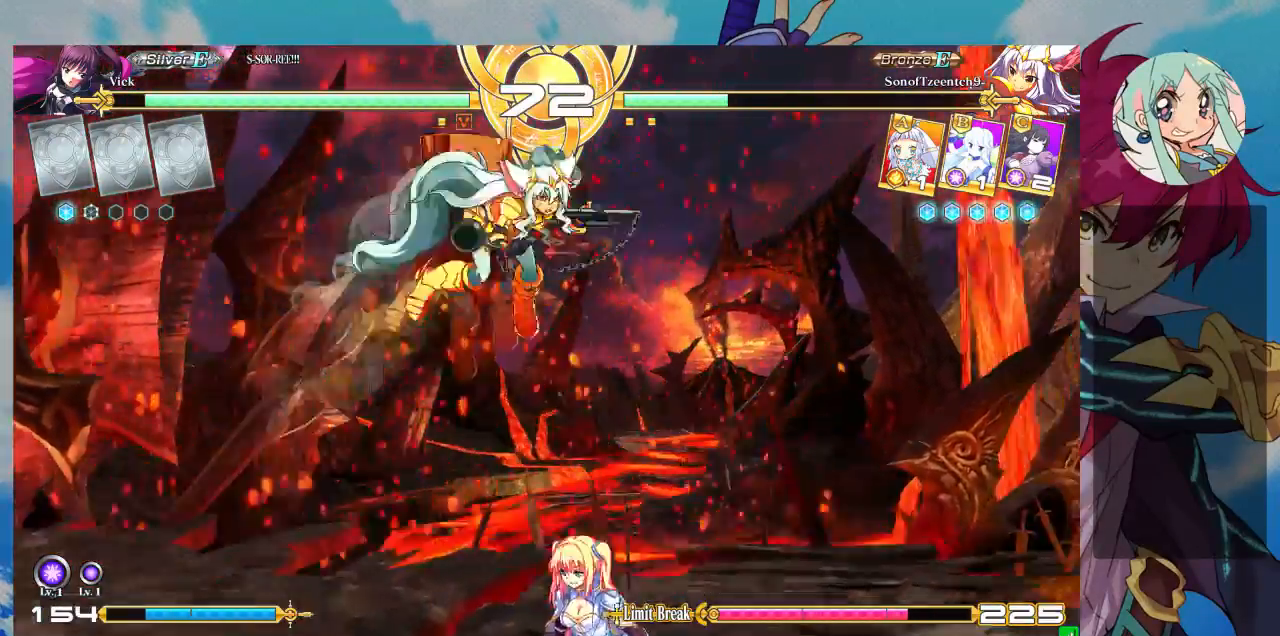
Gameplay with a controller (arcade stick); each line is a JSON object with the inputs held at the frame after it (dt_ms = milliseconds from this image to that frame). "events" lists button and stick changes between this image and that frame as [ms after this image, input, new state], when the widget could be followed in between. Not read: L3 R3.
{"dt_ms": 1000, "buttons": [], "left_stick": "left"}
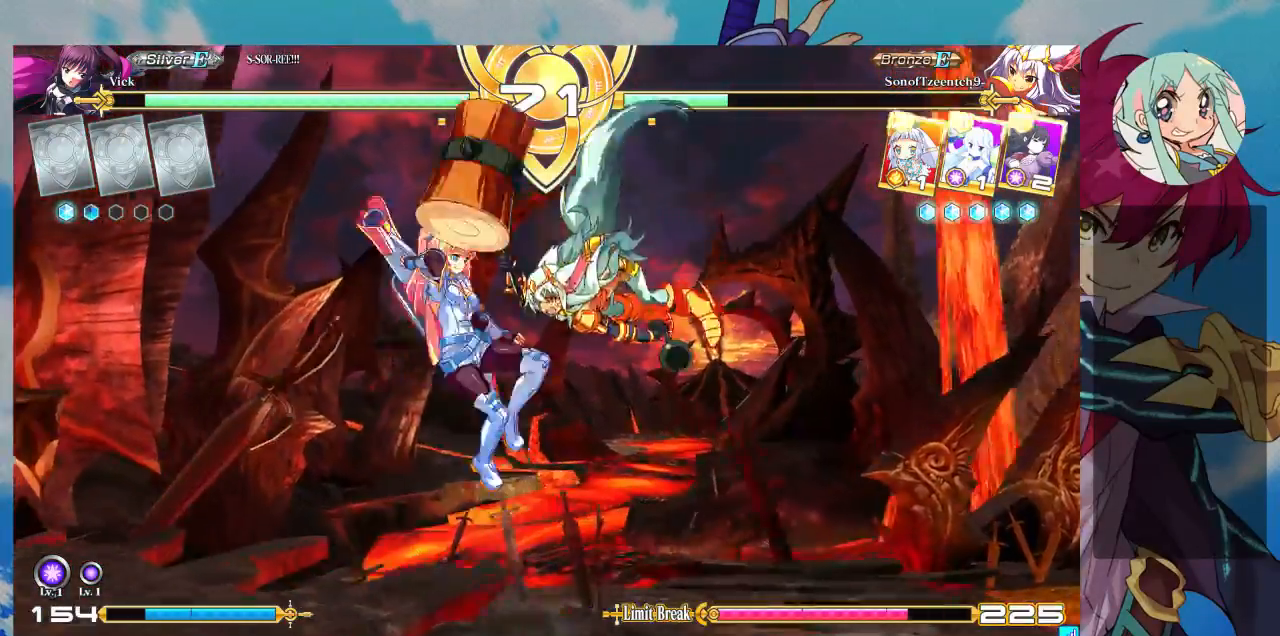
{"dt_ms": 500, "buttons": ["SQUARE"], "left_stick": "down-left", "events": [[333, "SQUARE", "down"], [333, "left_stick", "down-left"], [433, "SQUARE", "up"], [500, "SQUARE", "down"]]}
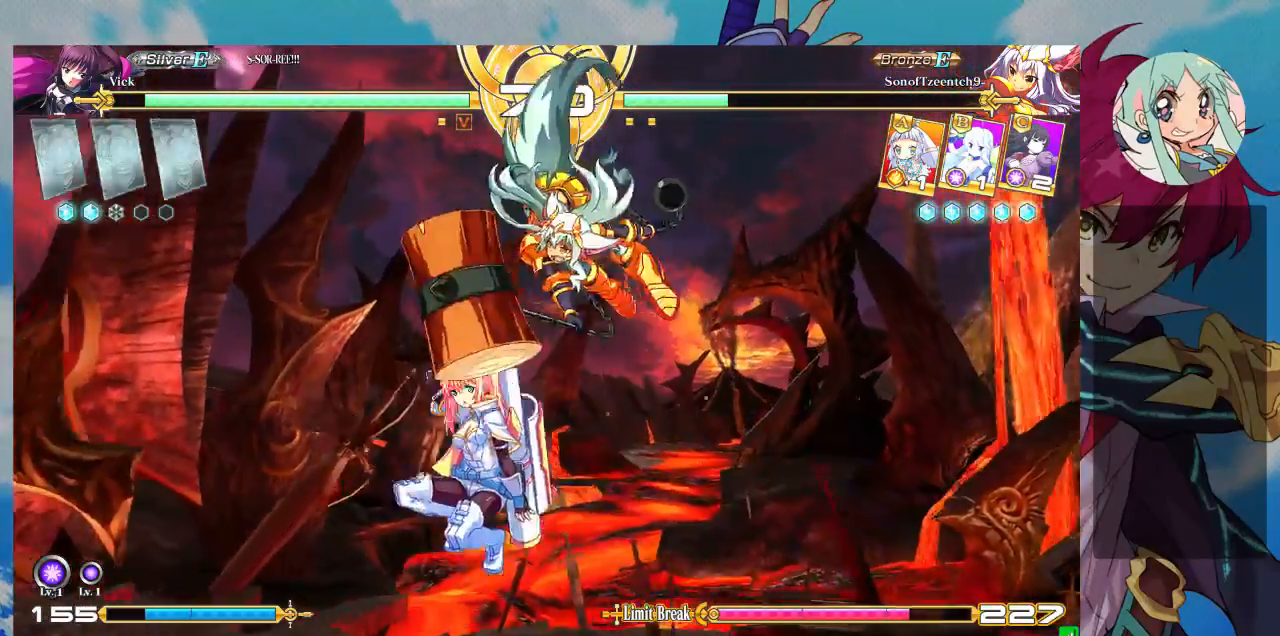
{"dt_ms": 500, "buttons": ["SQUARE"], "left_stick": "down-right", "events": [[100, "SQUARE", "up"], [300, "left_stick", "down-right"], [400, "SQUARE", "down"]]}
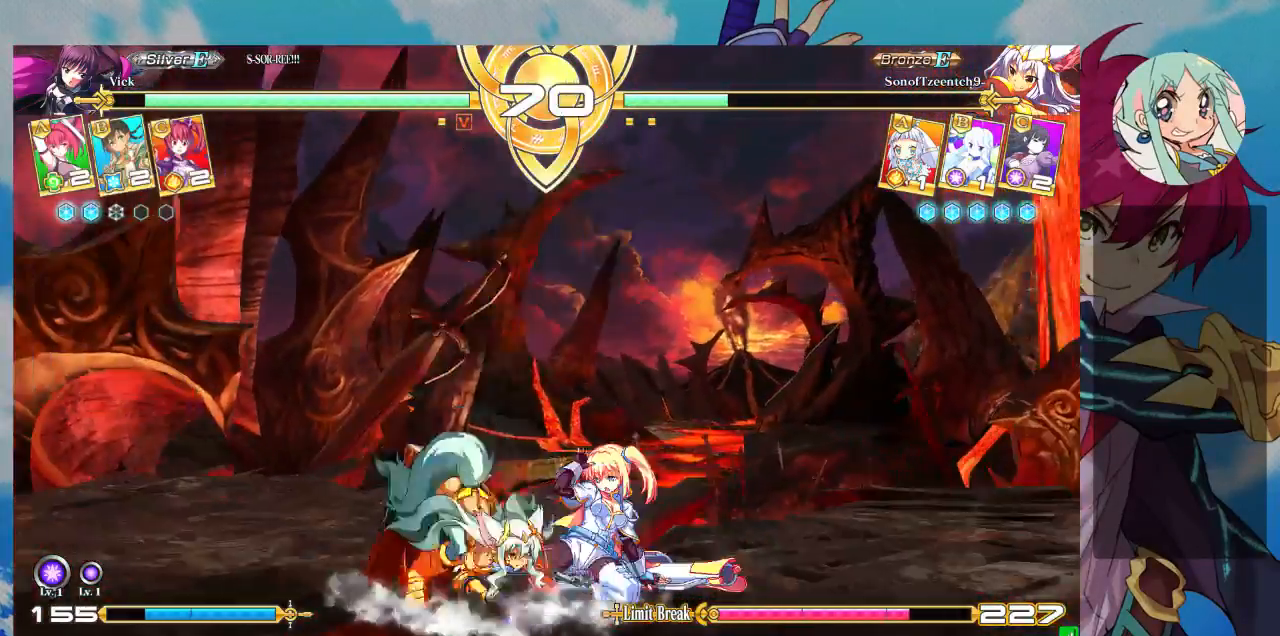
{"dt_ms": 500, "buttons": [], "left_stick": "center", "events": [[33, "SQUARE", "up"], [67, "TRIANGLE", "down"], [167, "left_stick", "center"], [200, "TRIANGLE", "up"], [333, "R1", "down"], [500, "R1", "up"]]}
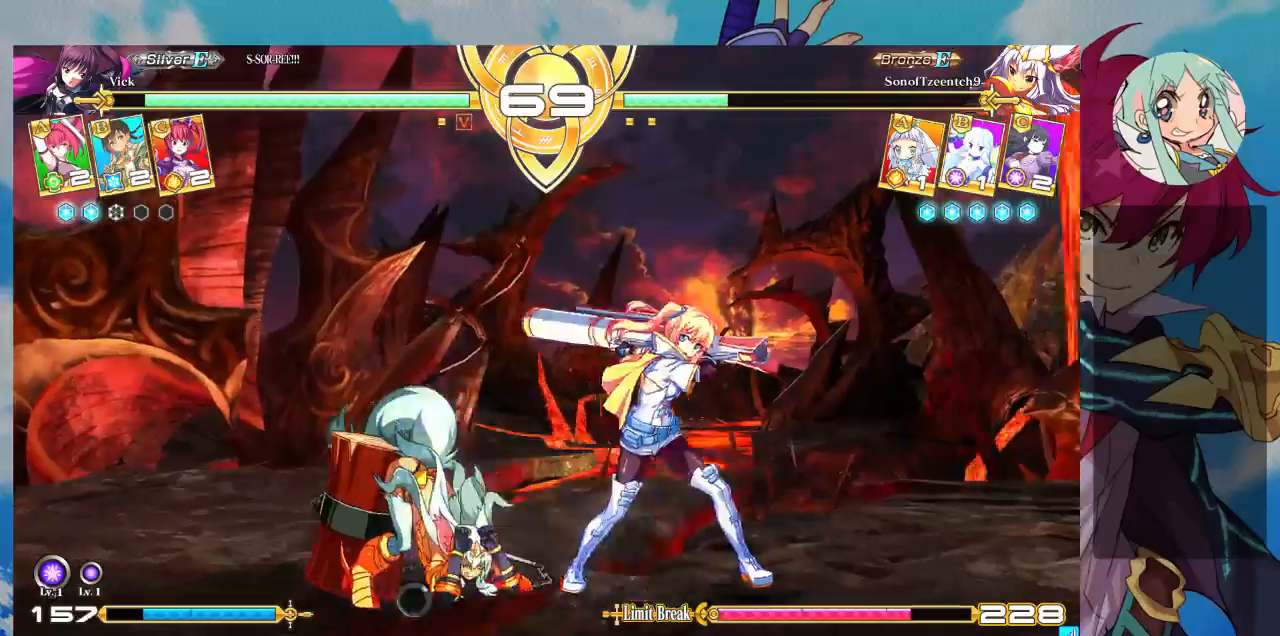
{"dt_ms": 500, "buttons": [], "left_stick": "center", "events": [[133, "CROSS", "down"], [233, "CROSS", "up"], [300, "CROSS", "down"], [367, "CROSS", "up"], [400, "CROSS", "down"], [500, "CROSS", "up"]]}
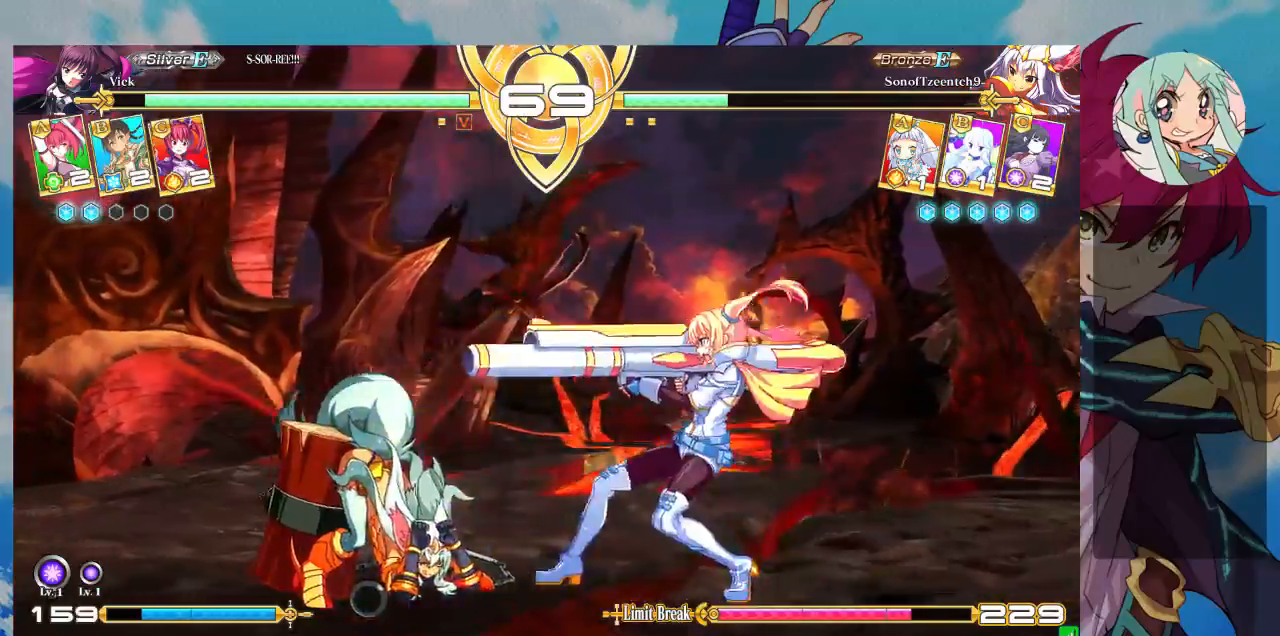
{"dt_ms": 500, "buttons": [], "left_stick": "right", "events": [[467, "left_stick", "right"]]}
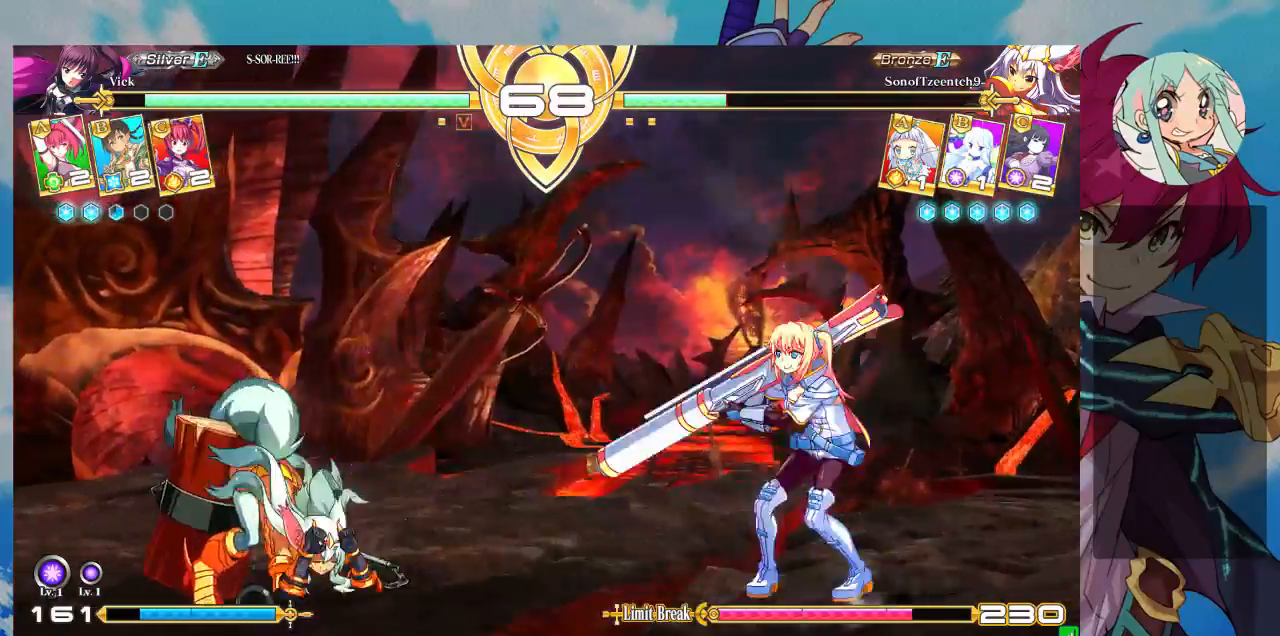
{"dt_ms": 500, "buttons": [], "left_stick": "right", "events": [[67, "left_stick", "up-right"], [200, "left_stick", "right"], [267, "left_stick", "center"], [333, "left_stick", "right"]]}
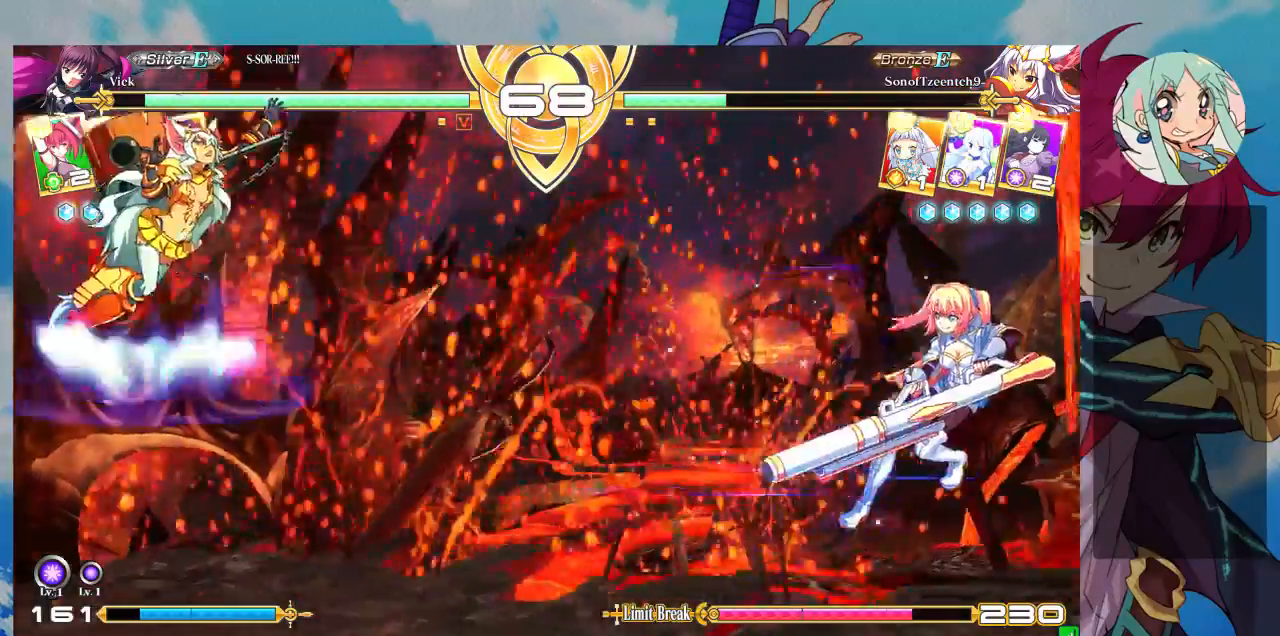
{"dt_ms": 500, "buttons": [], "left_stick": "right", "events": []}
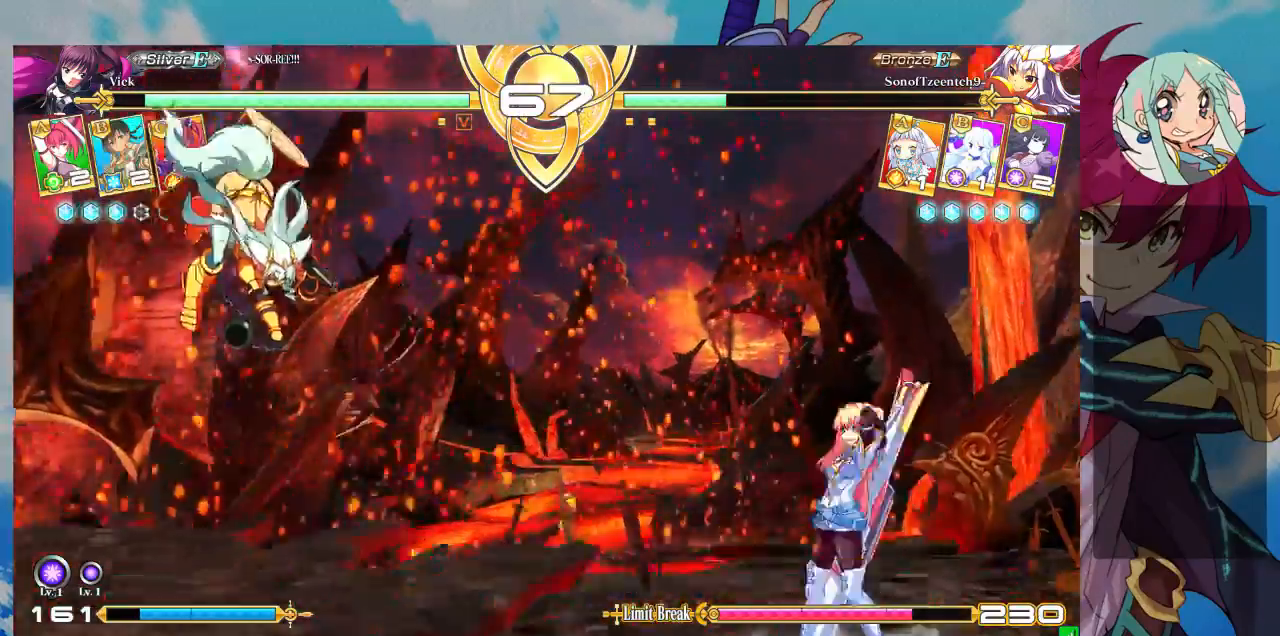
{"dt_ms": 500, "buttons": [], "left_stick": "left", "events": [[333, "left_stick", "up-left"], [500, "left_stick", "left"]]}
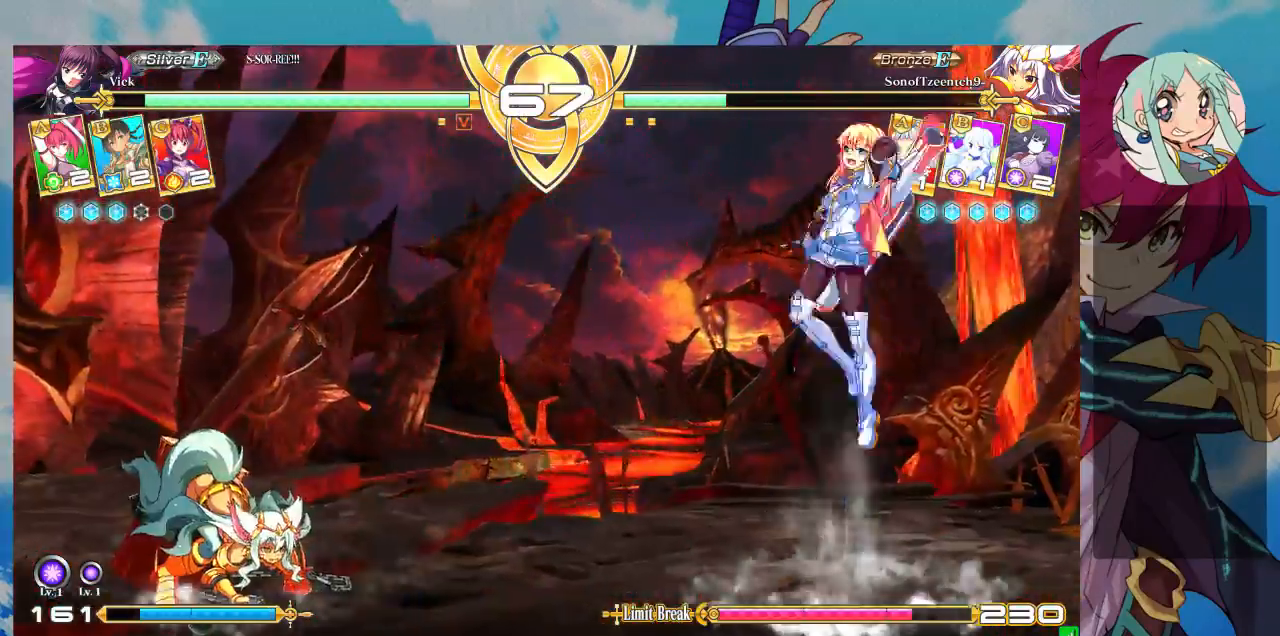
{"dt_ms": 500, "buttons": [], "left_stick": "center", "events": [[267, "TRIANGLE", "down"], [333, "left_stick", "center"], [433, "TRIANGLE", "up"]]}
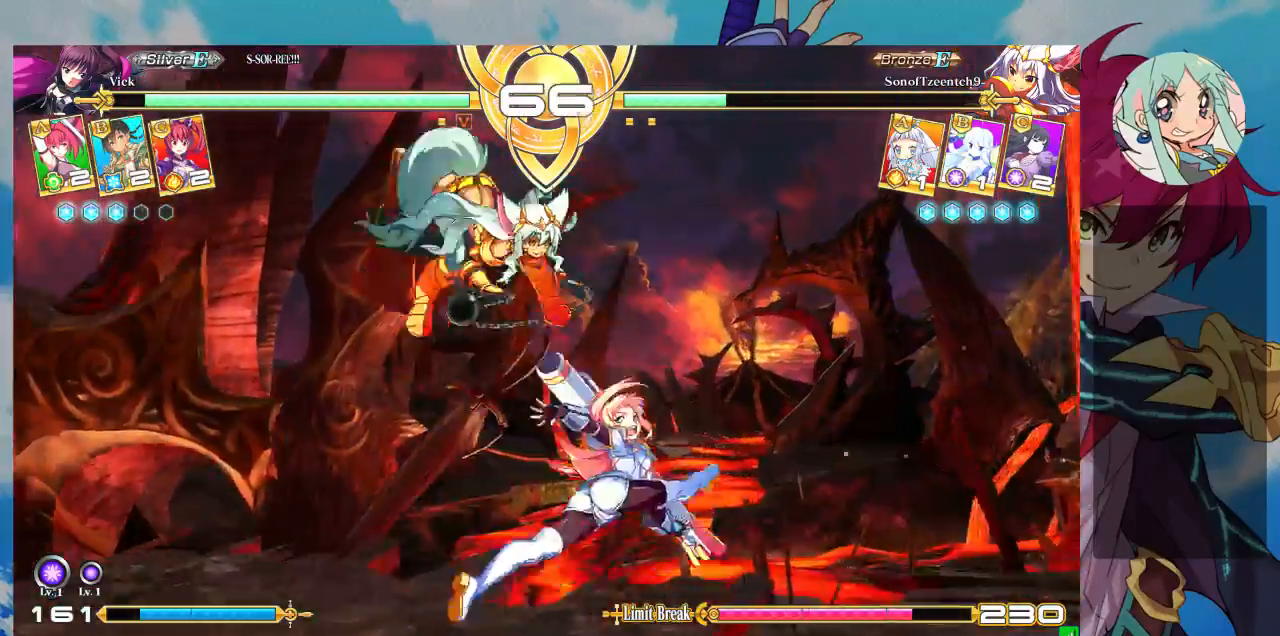
{"dt_ms": 500, "buttons": ["SQUARE"], "left_stick": "down-right"}
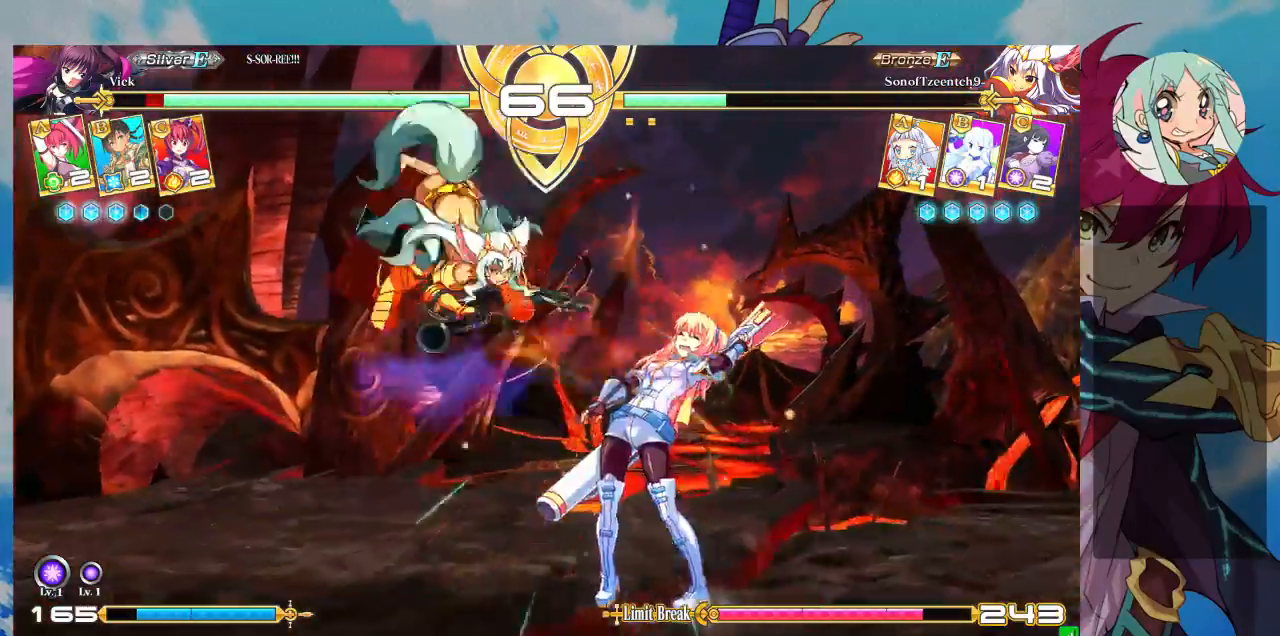
{"dt_ms": 500, "buttons": [], "left_stick": "right", "events": [[67, "SQUARE", "up"], [400, "left_stick", "right"]]}